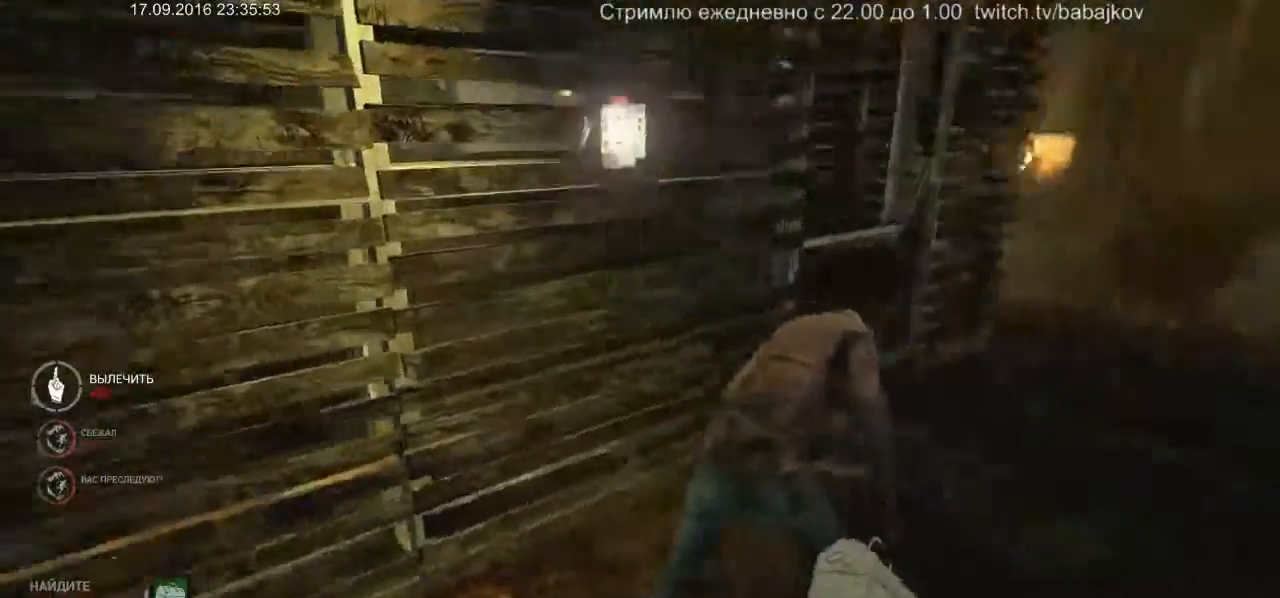
Gameplay with keyboard and mouse; each line is a JSON object with the keys and mouse buttons held at the frame after it. "events" lists presses ("down") and releases ("up") of "a", "ctrl", "d", "s", "shift", "space", "w", "mouse_left" and "mouse_right" between this image and that frame as [ms after this image, input, new state], when the widget could be followed in between. "mouse_left", "mouse_right" = the "left", "right" buttons of the "mouse" list. No other keys are recorded. Not read: mouse_move.
{"keys": ["d", "shift", "w"], "mouse": [], "events": [[150, "s", "down"], [333, "s", "up"], [417, "w", "down"]]}
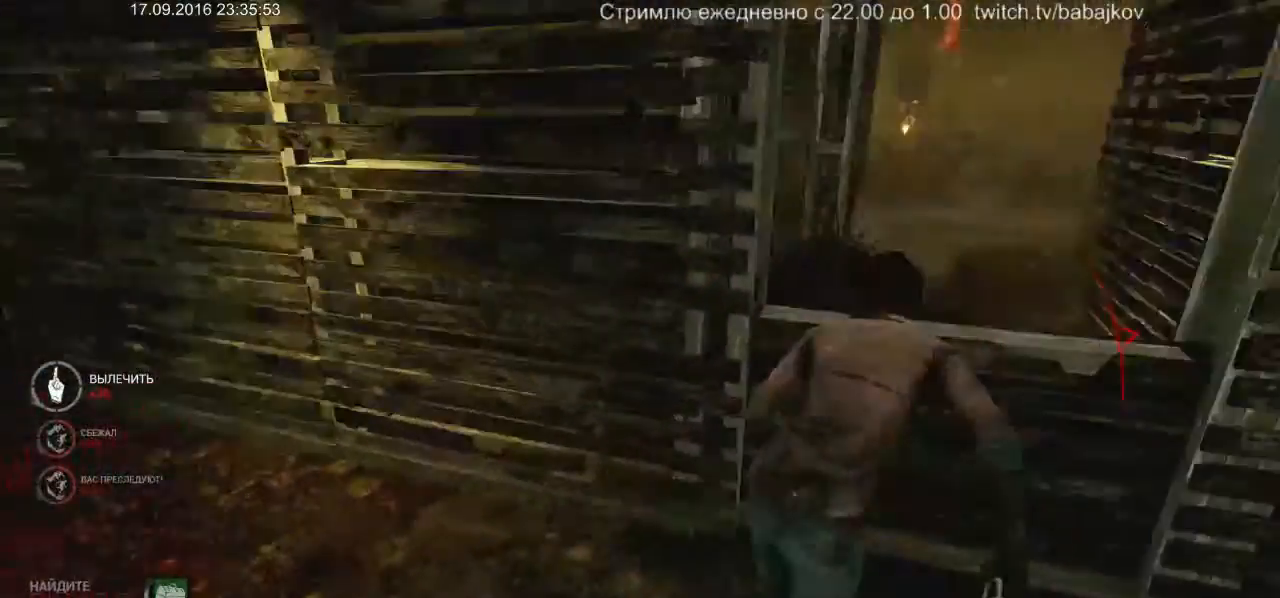
{"keys": ["shift", "w"], "mouse": [], "events": [[67, "space", "down"], [117, "d", "up"], [150, "space", "up"], [200, "space", "down"], [483, "space", "up"]]}
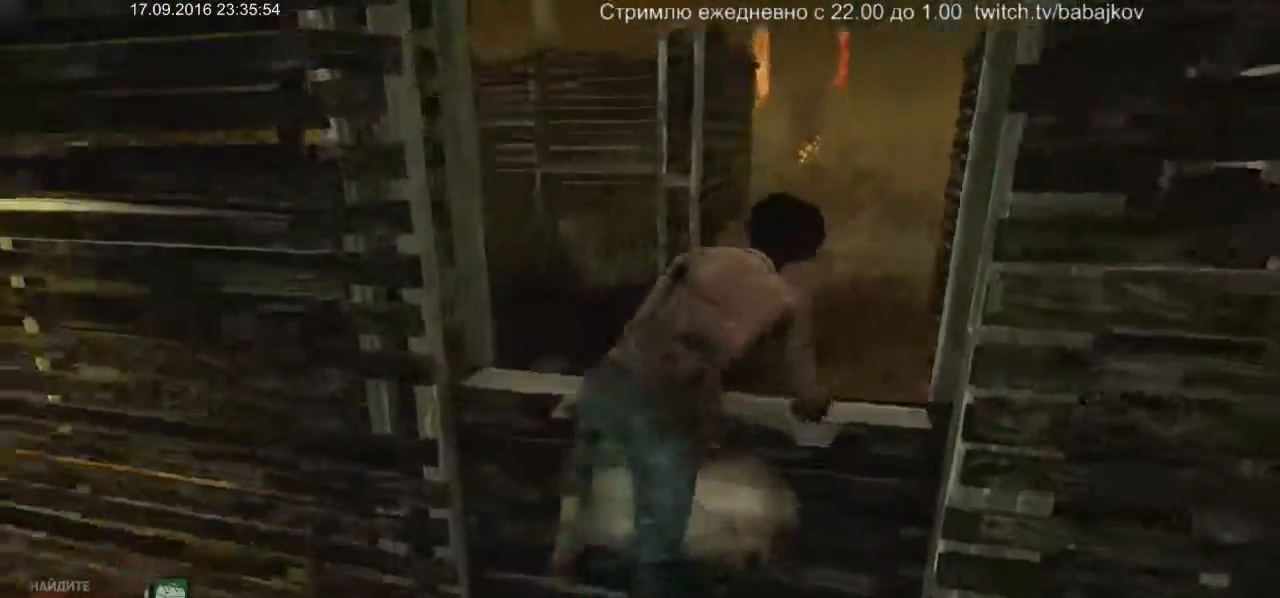
{"keys": ["d", "shift"], "mouse": [], "events": [[33, "d", "down"], [500, "w", "up"]]}
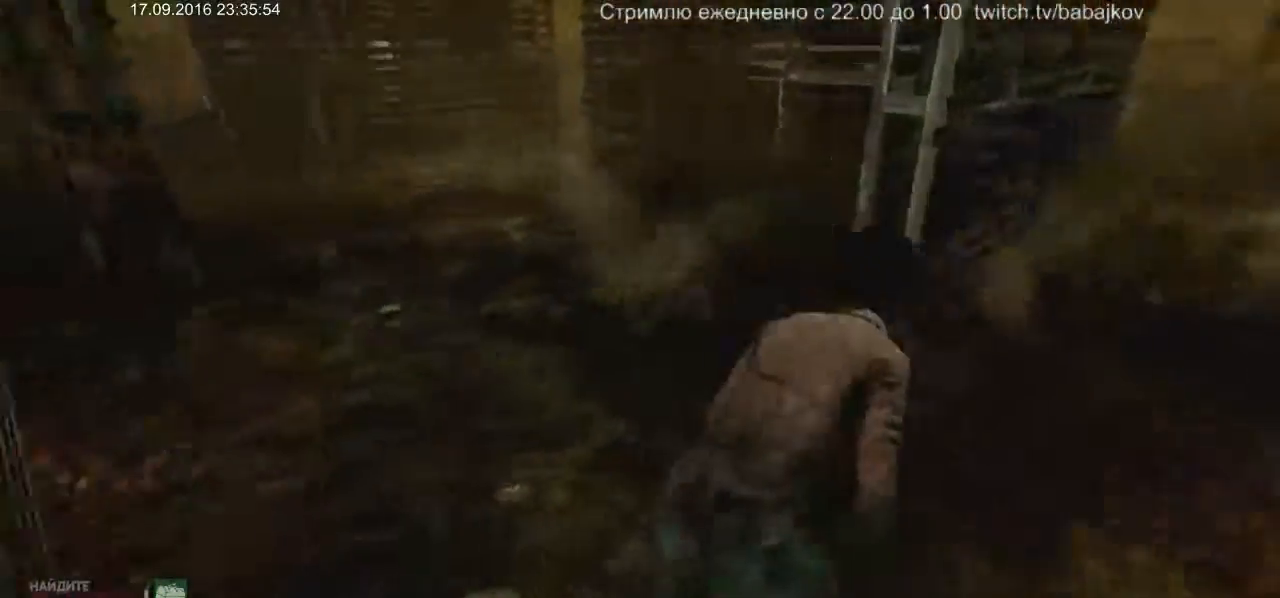
{"keys": ["d", "s", "shift"], "mouse": [], "events": [[133, "s", "down"]]}
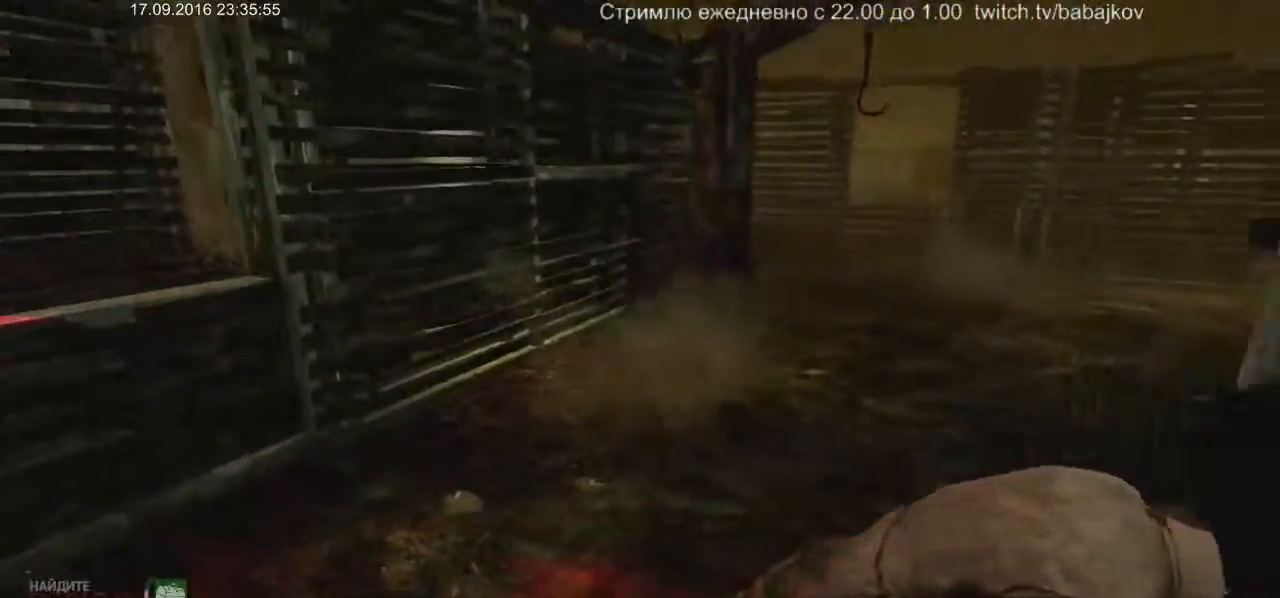
{"keys": ["shift", "w"], "mouse": [], "events": [[150, "d", "up"], [250, "d", "down"], [250, "s", "up"], [300, "w", "down"], [433, "d", "up"]]}
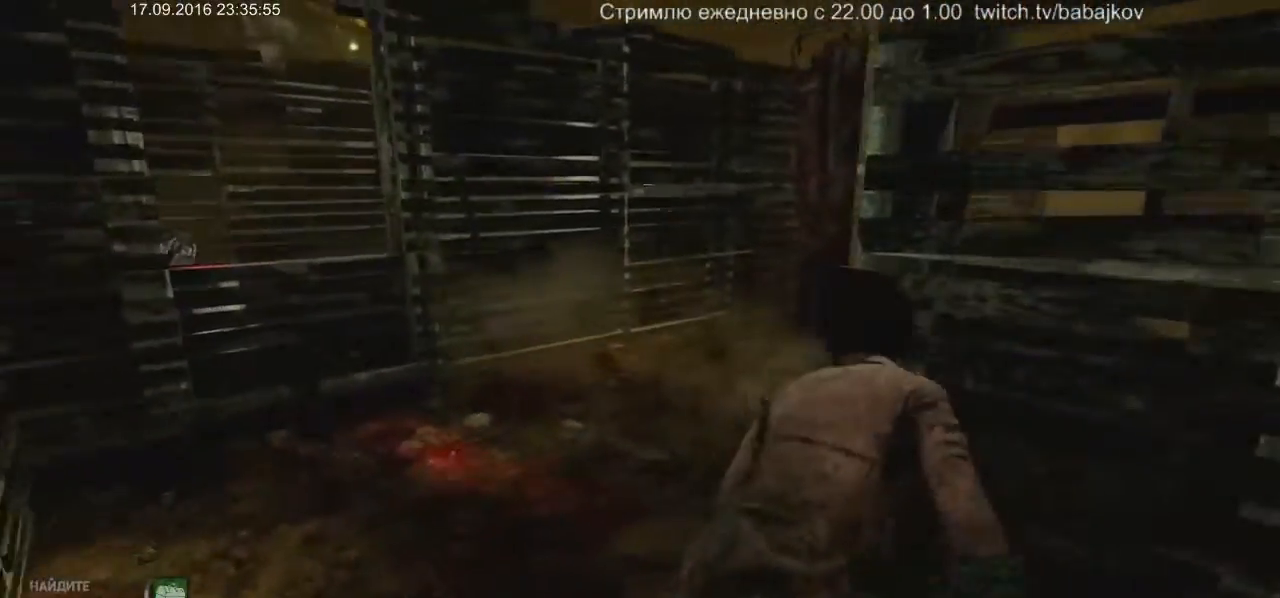
{"keys": ["d", "shift"], "mouse": [], "events": [[317, "d", "down"], [500, "w", "up"]]}
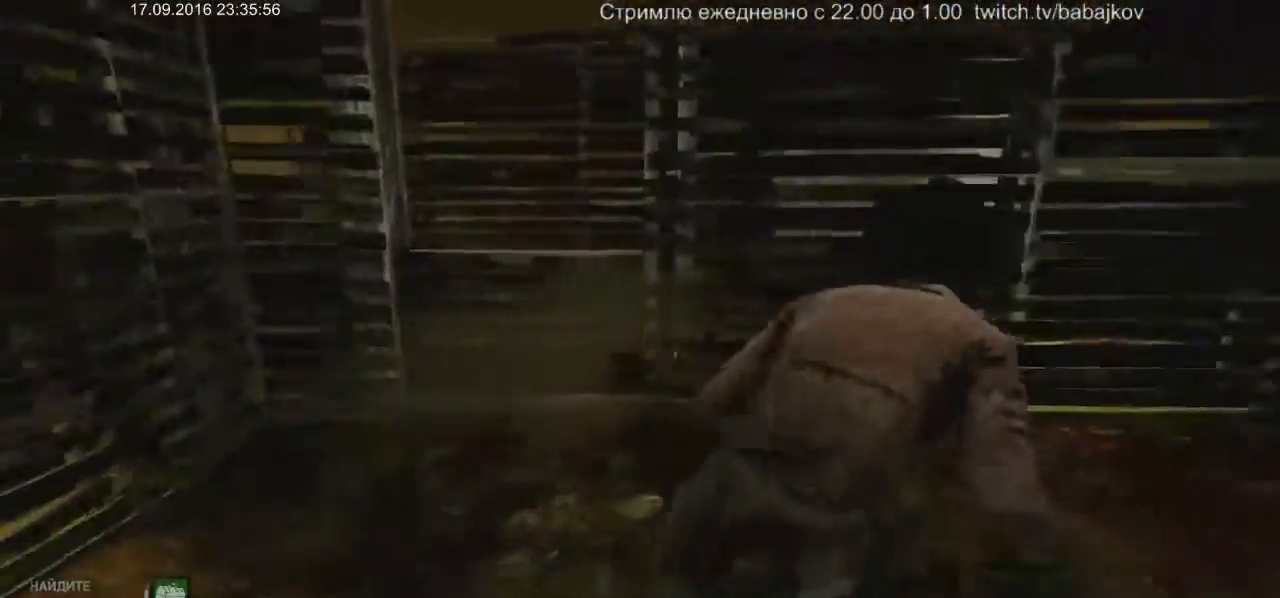
{"keys": ["d", "s", "shift"], "mouse": [], "events": [[233, "s", "down"]]}
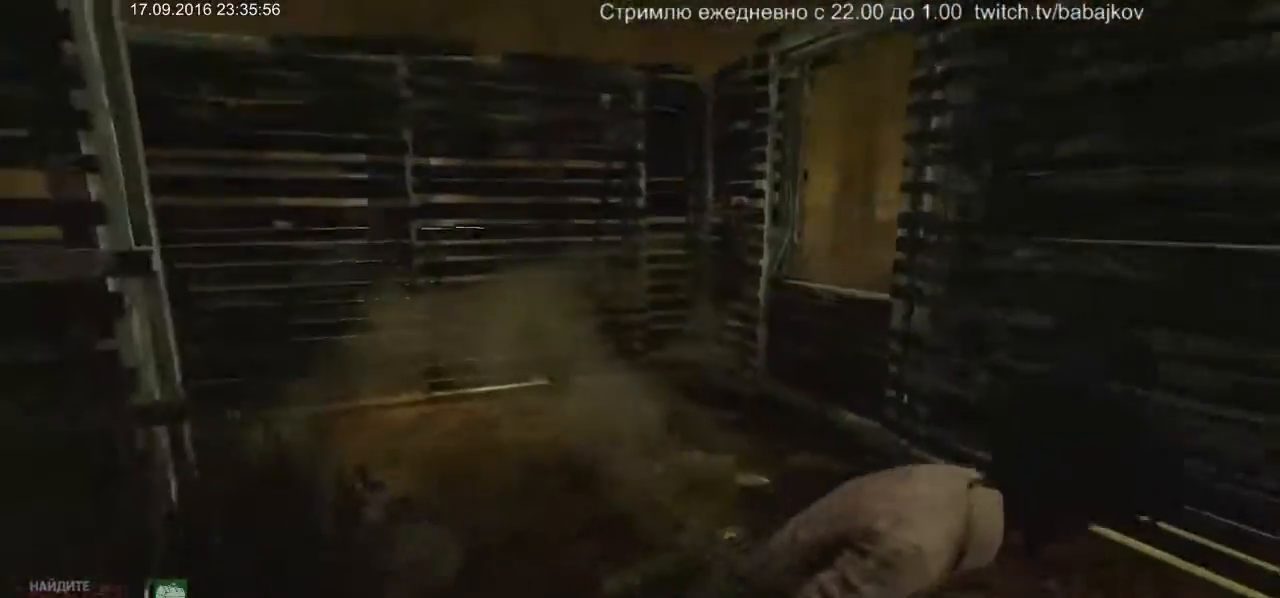
{"keys": ["s", "shift"], "mouse": [], "events": [[200, "d", "up"]]}
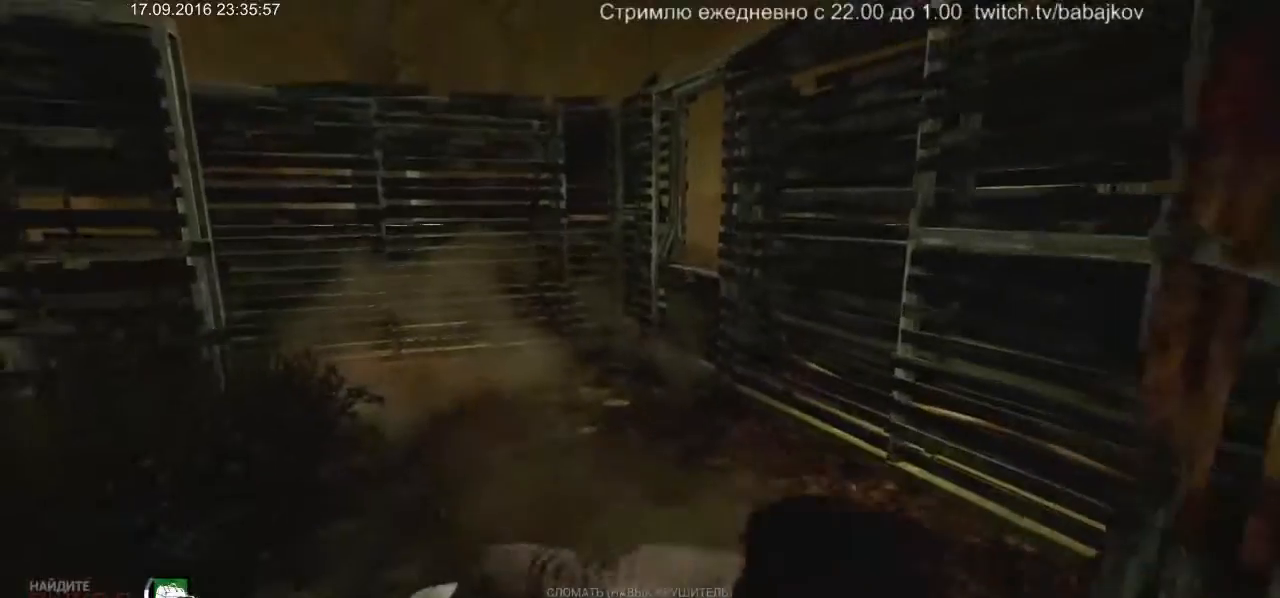
{"keys": ["d", "shift", "w"], "mouse": [], "events": [[33, "s", "up"], [183, "d", "down"], [350, "w", "down"]]}
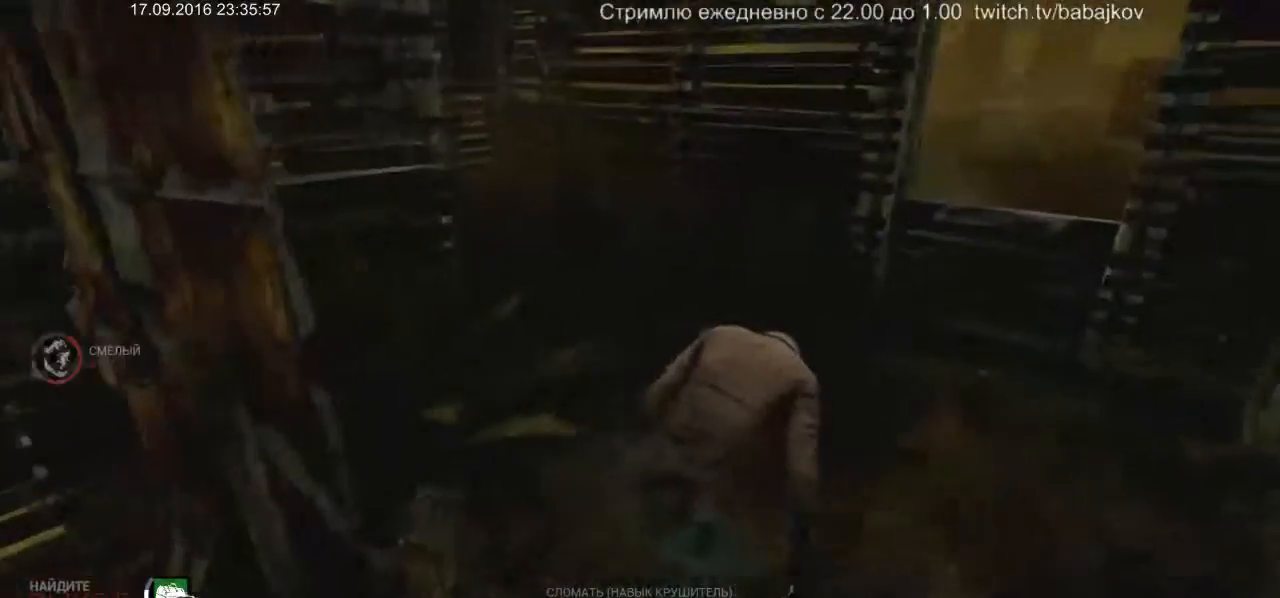
{"keys": ["shift"], "mouse": [], "events": [[317, "d", "up"], [367, "w", "up"]]}
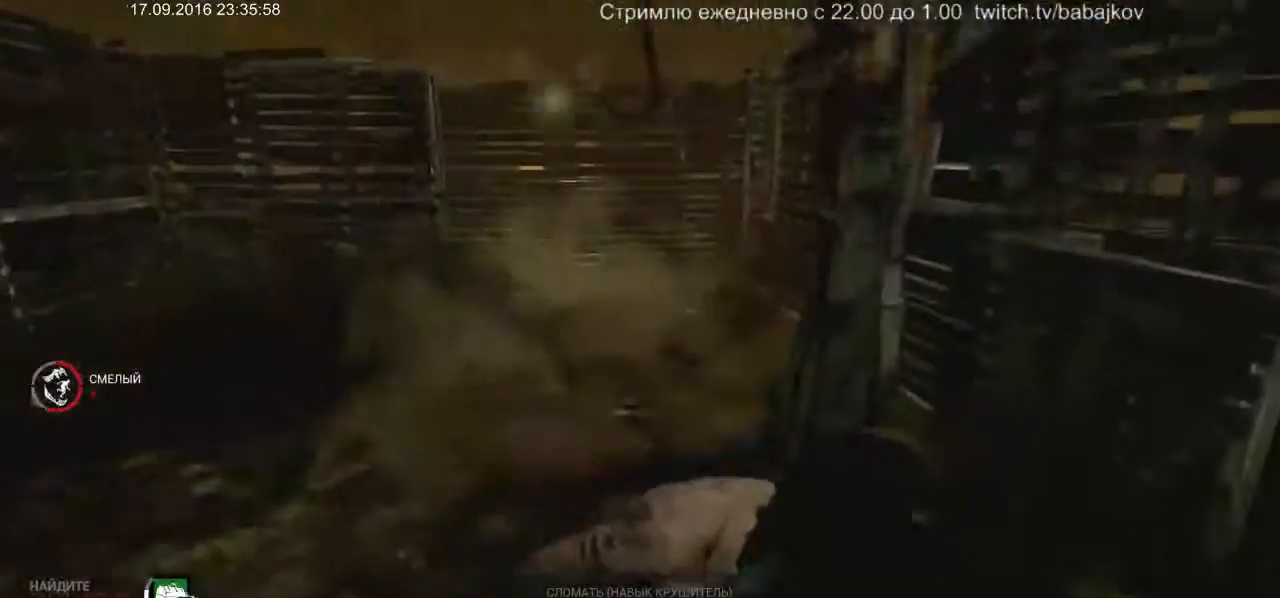
{"keys": ["shift"], "mouse": [], "events": []}
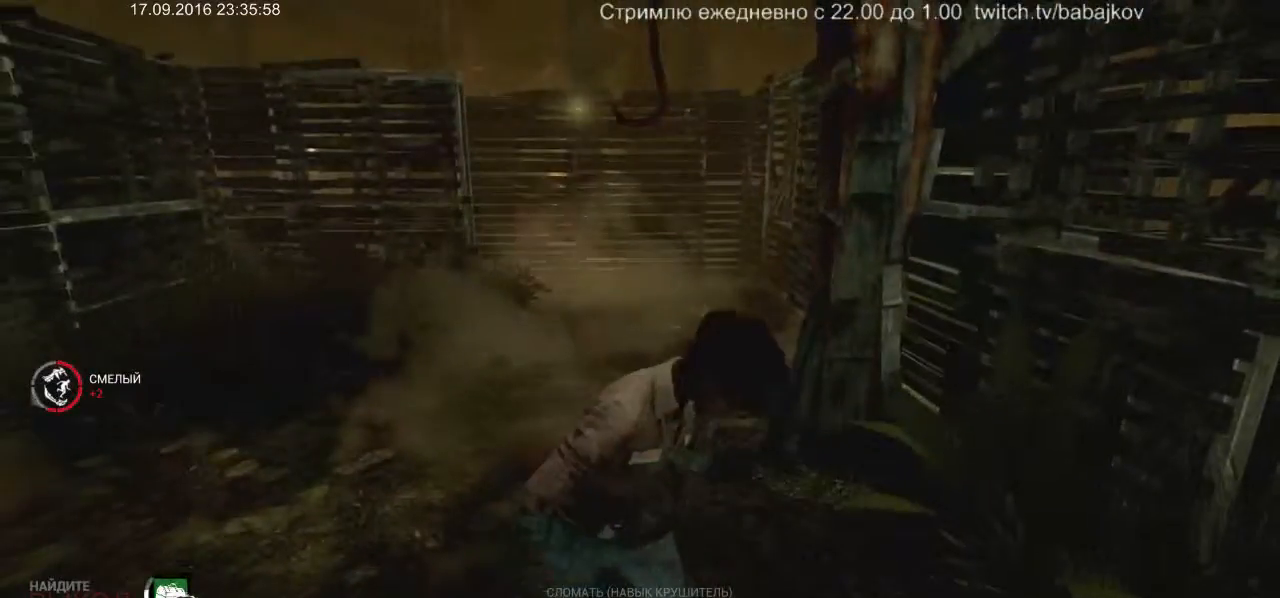
{"keys": ["shift", "space", "w"], "mouse": [], "events": [[217, "w", "down"], [350, "space", "down"]]}
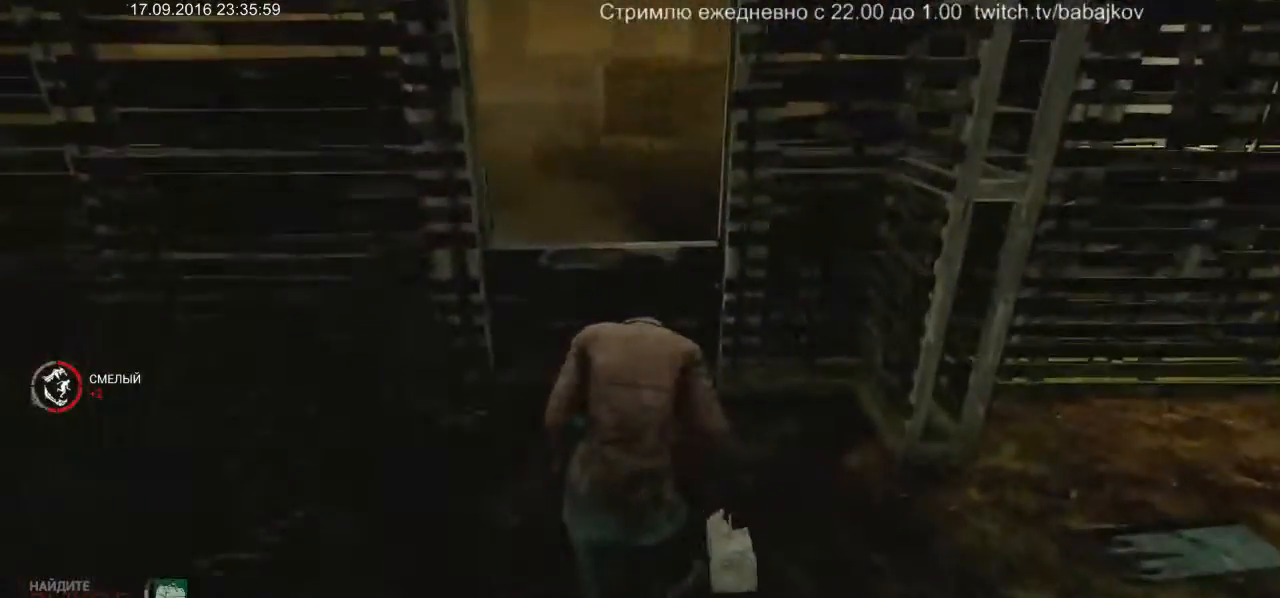
{"keys": ["shift", "space", "w"], "mouse": [], "events": [[33, "space", "up"], [133, "space", "down"], [233, "space", "up"], [267, "space", "down"], [417, "space", "up"], [467, "space", "down"]]}
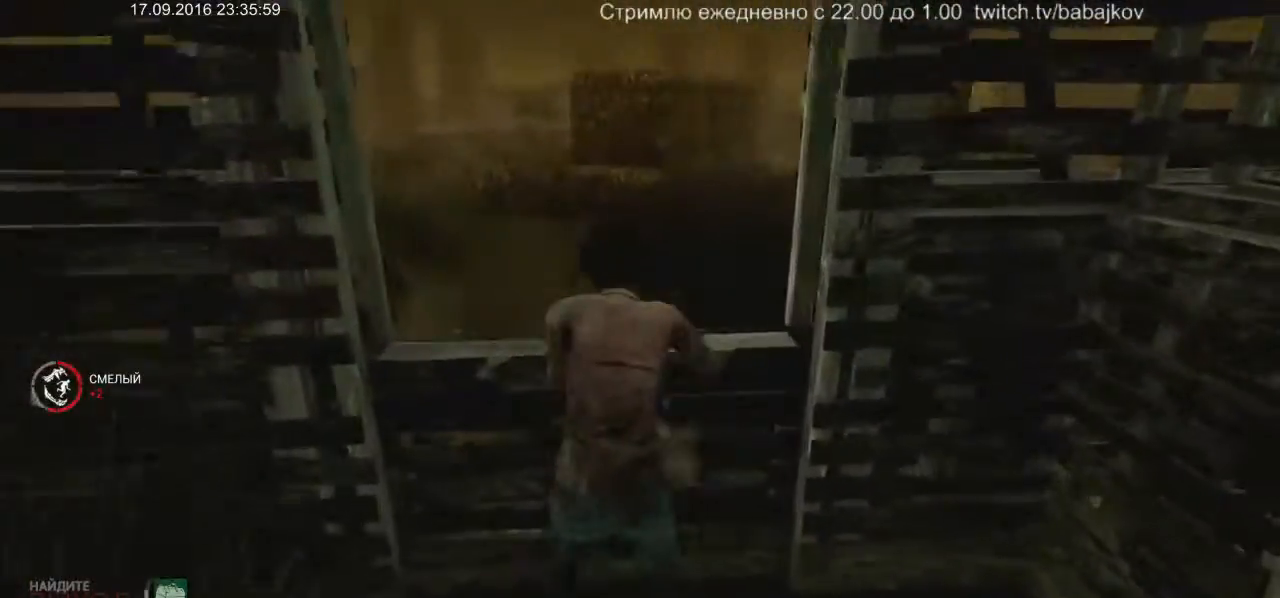
{"keys": ["a", "s", "shift"], "mouse": [], "events": [[50, "space", "up"], [100, "space", "down"], [233, "space", "up"], [283, "a", "down"], [400, "w", "up"], [467, "s", "down"]]}
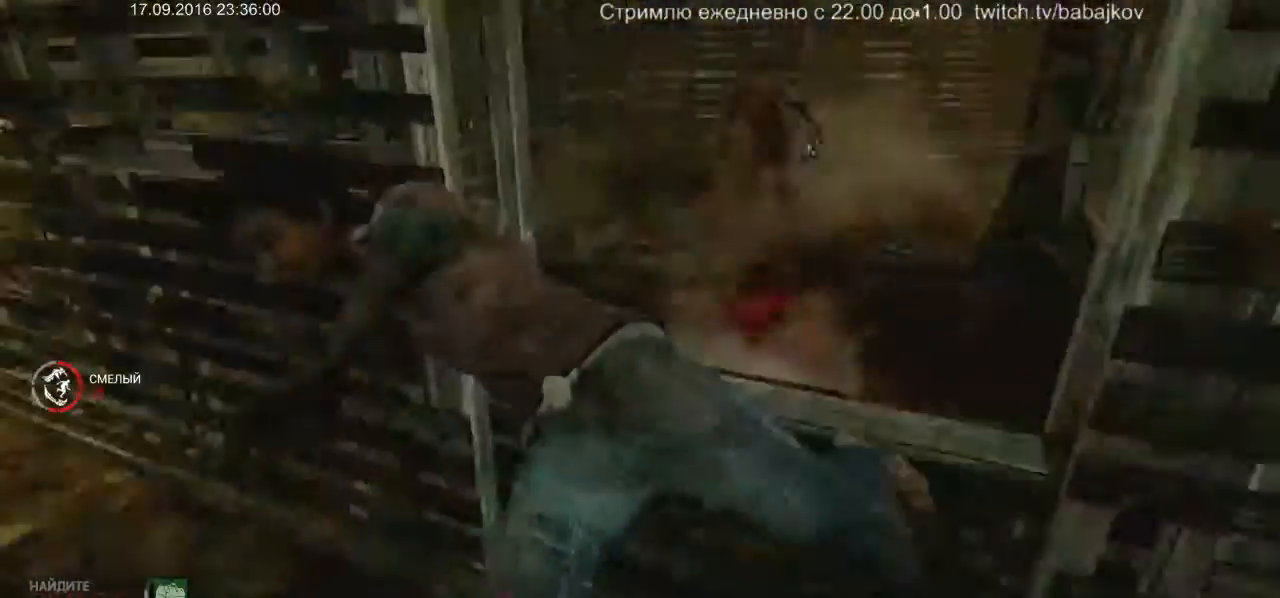
{"keys": ["d", "shift"], "mouse": [], "events": [[467, "d", "down"], [467, "s", "up"], [483, "a", "up"]]}
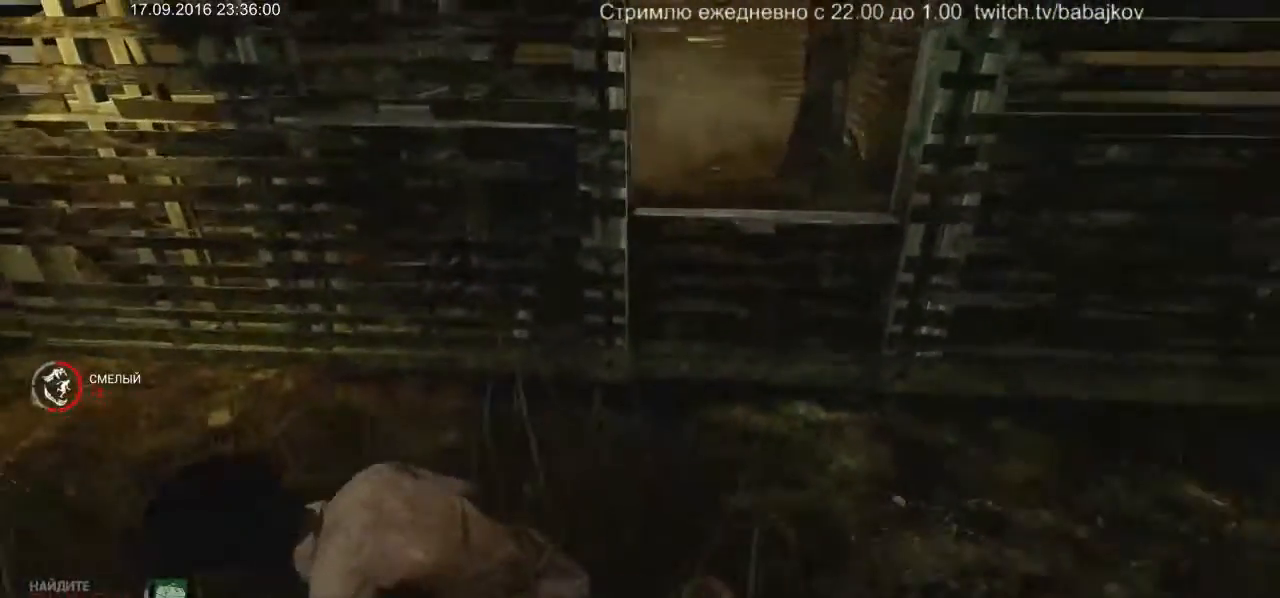
{"keys": ["d", "shift"], "mouse": [], "events": []}
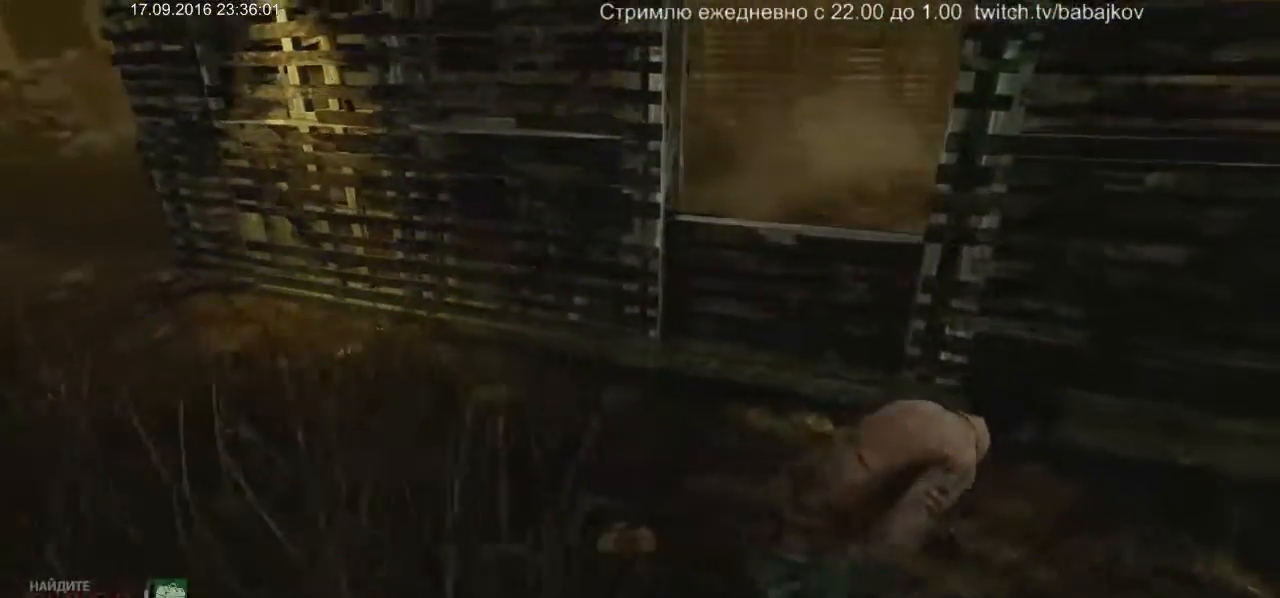
{"keys": ["d", "s", "shift"], "mouse": [], "events": [[283, "s", "down"]]}
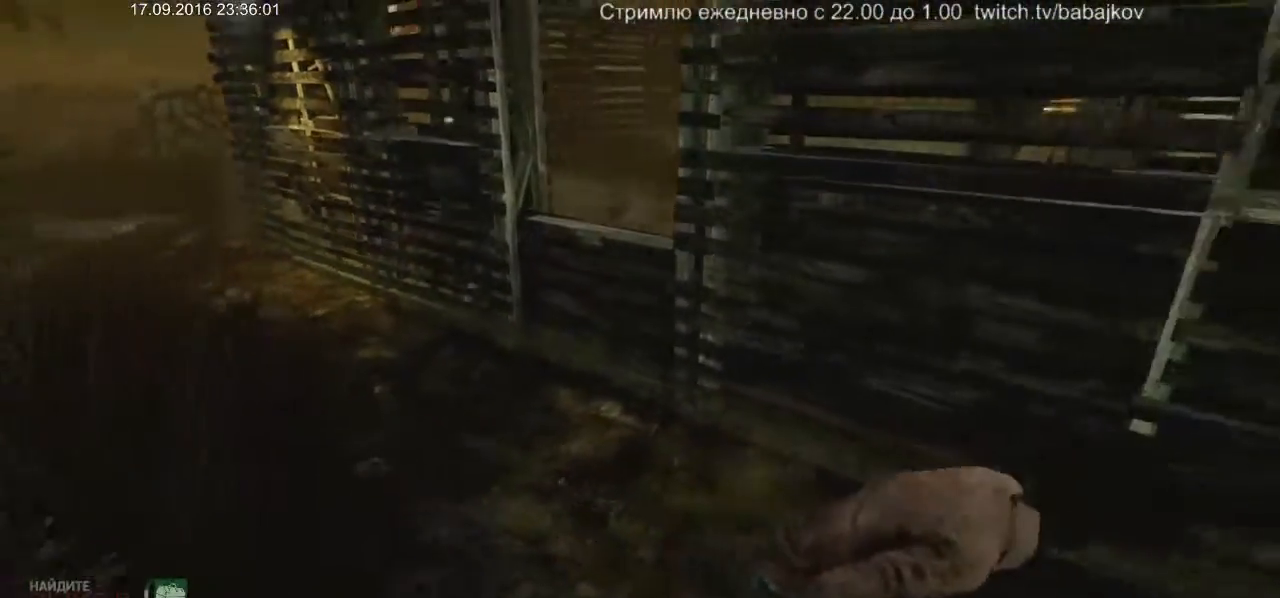
{"keys": ["d", "shift"], "mouse": [], "events": [[400, "s", "up"]]}
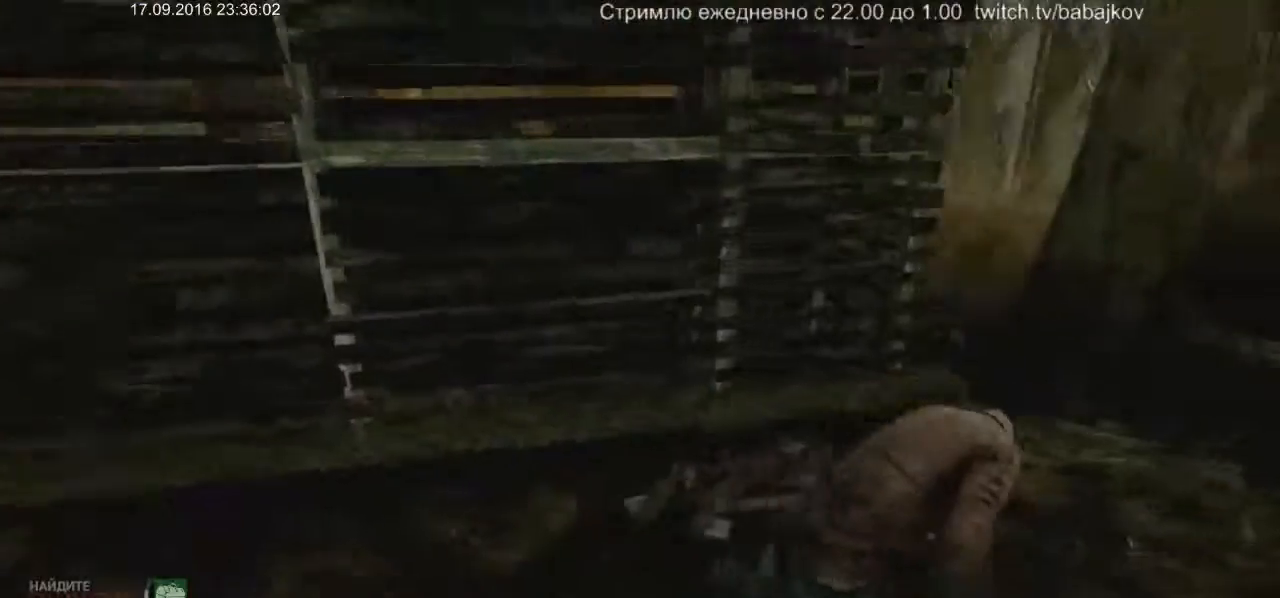
{"keys": ["d", "shift", "w"], "mouse": [], "events": [[167, "w", "down"]]}
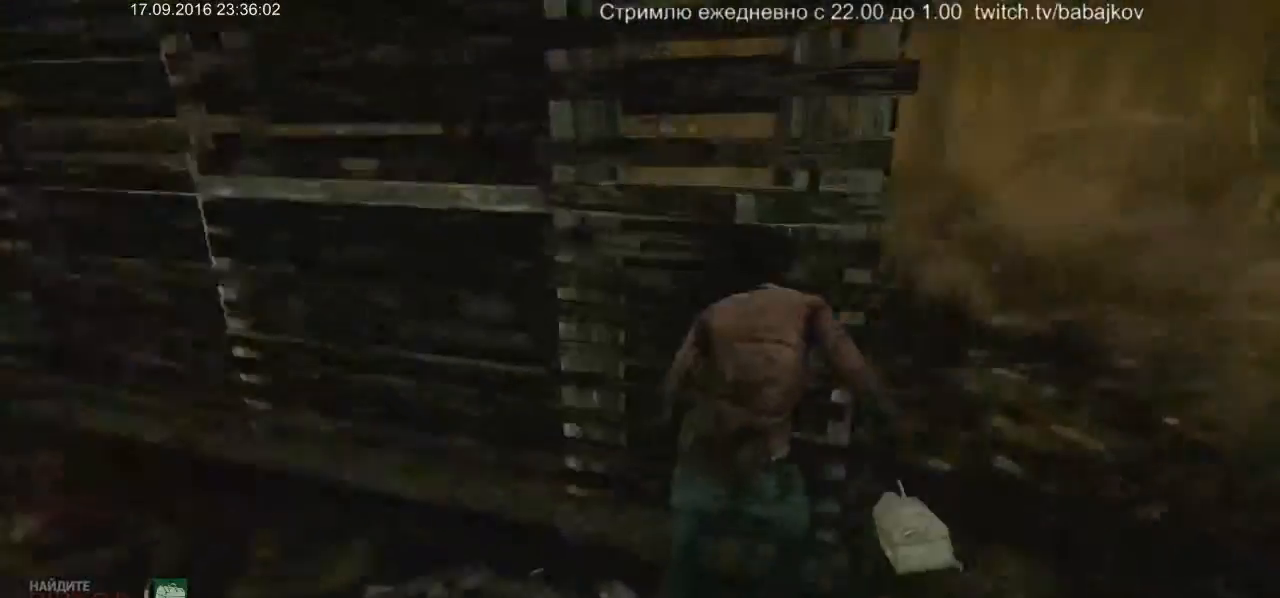
{"keys": ["a", "shift"], "mouse": [], "events": [[233, "w", "up"], [283, "d", "up"], [333, "a", "down"]]}
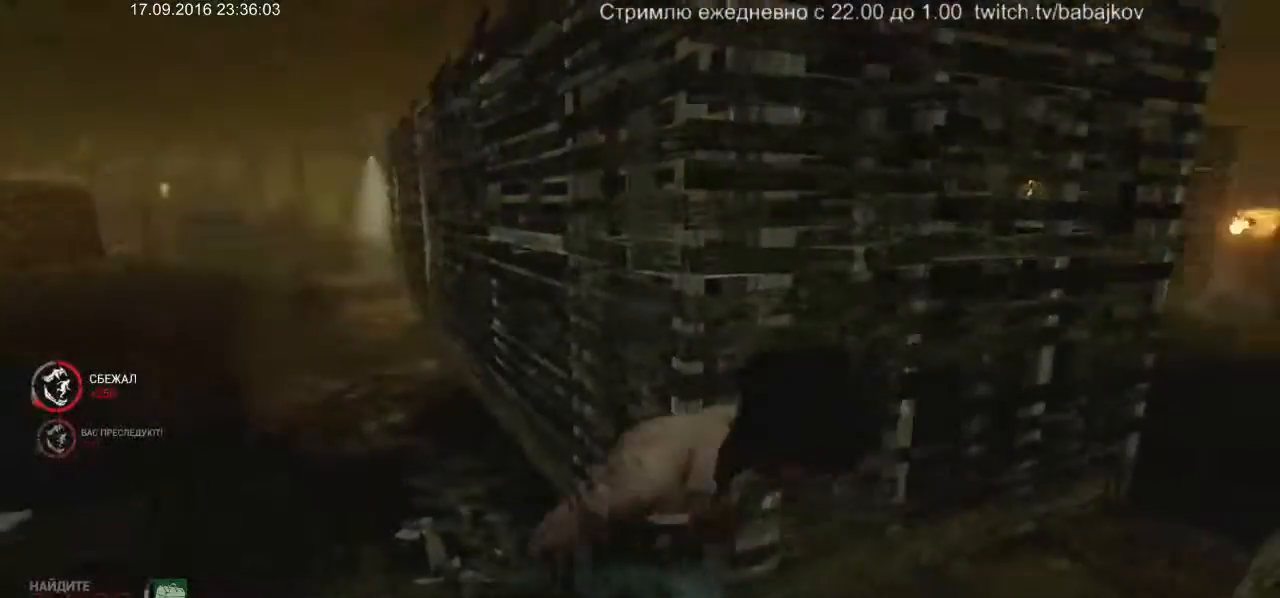
{"keys": ["a", "shift"], "mouse": [], "events": []}
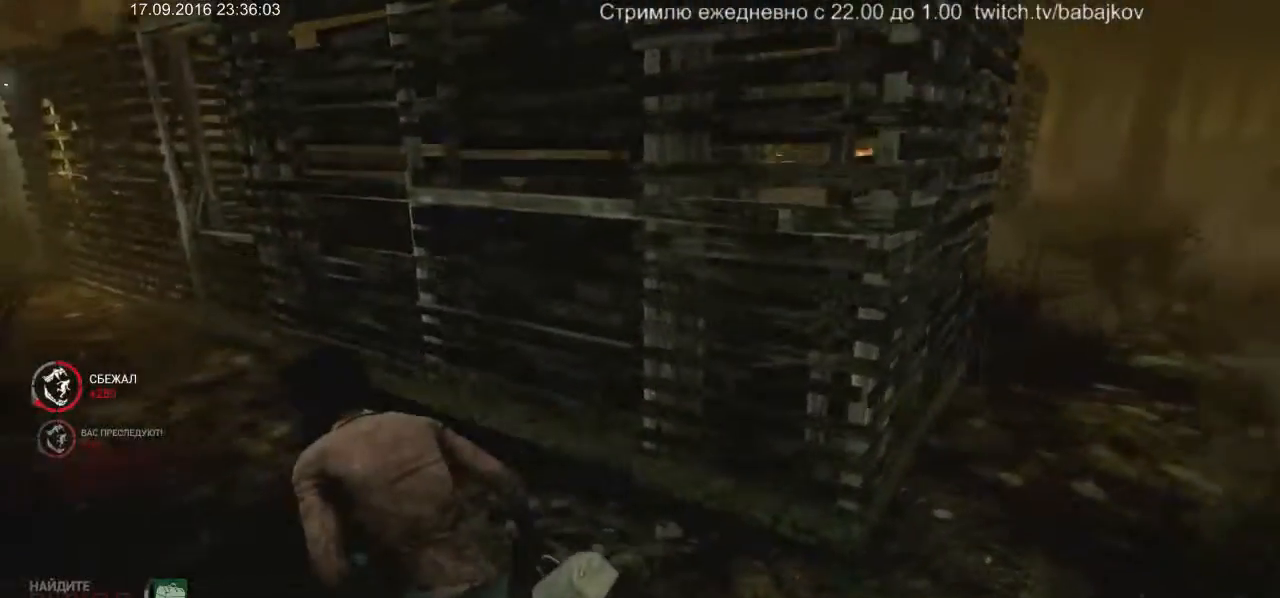
{"keys": ["a", "shift"], "mouse": [], "events": []}
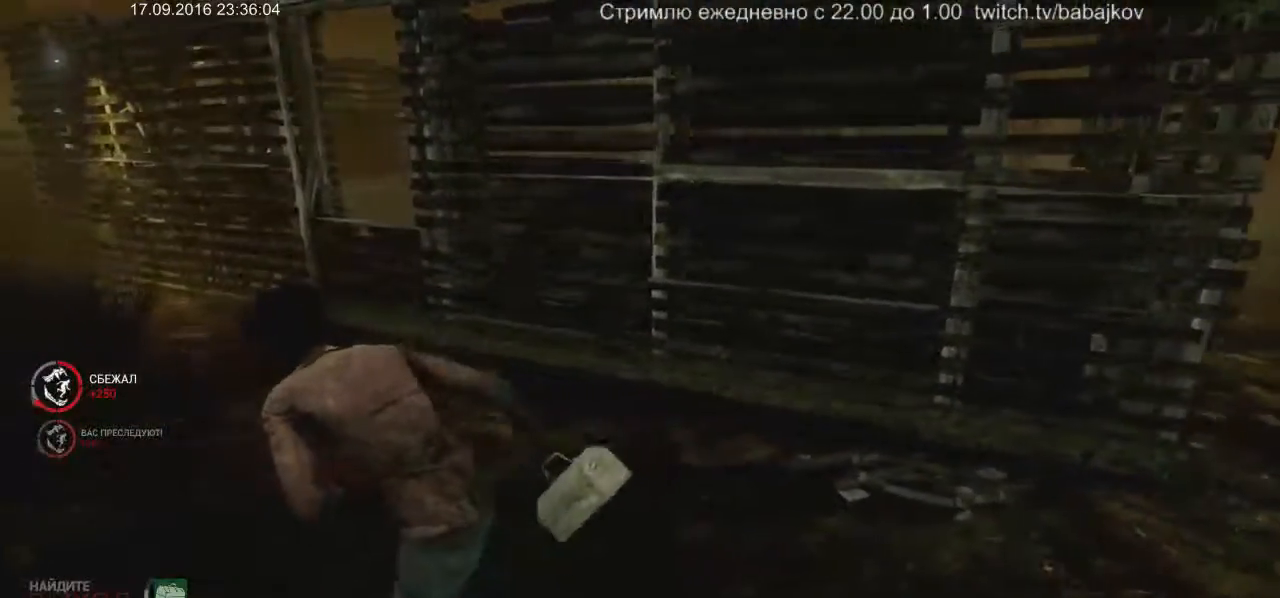
{"keys": ["a", "shift"], "mouse": [], "events": [[50, "w", "down"], [333, "w", "up"]]}
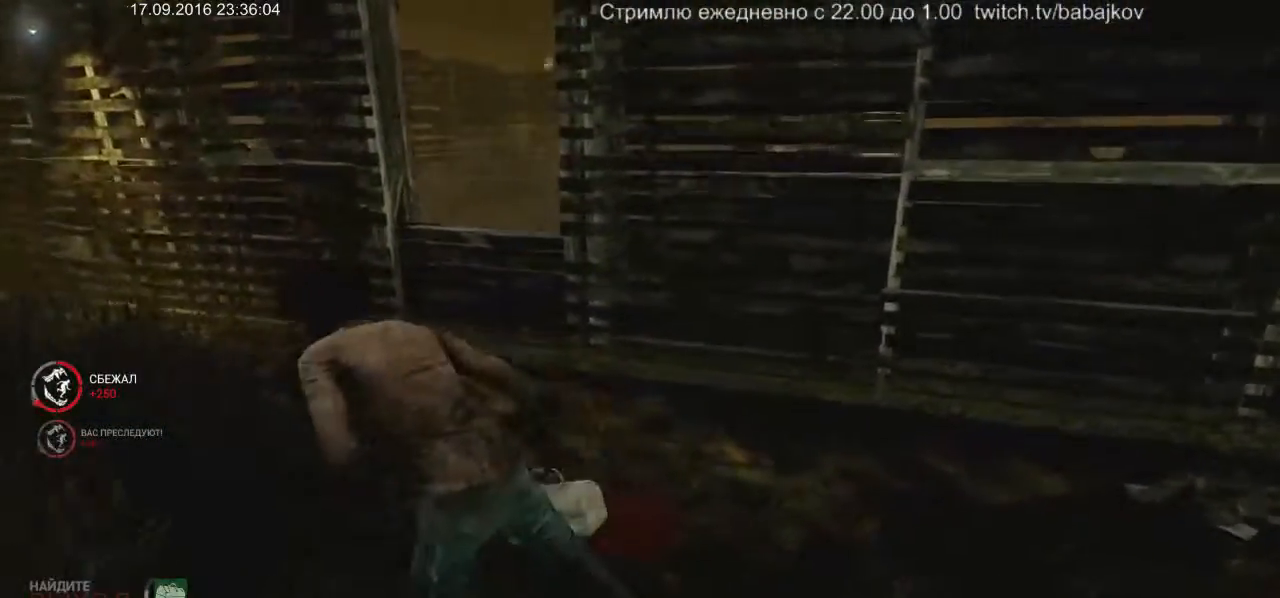
{"keys": ["a", "shift"], "mouse": [], "events": []}
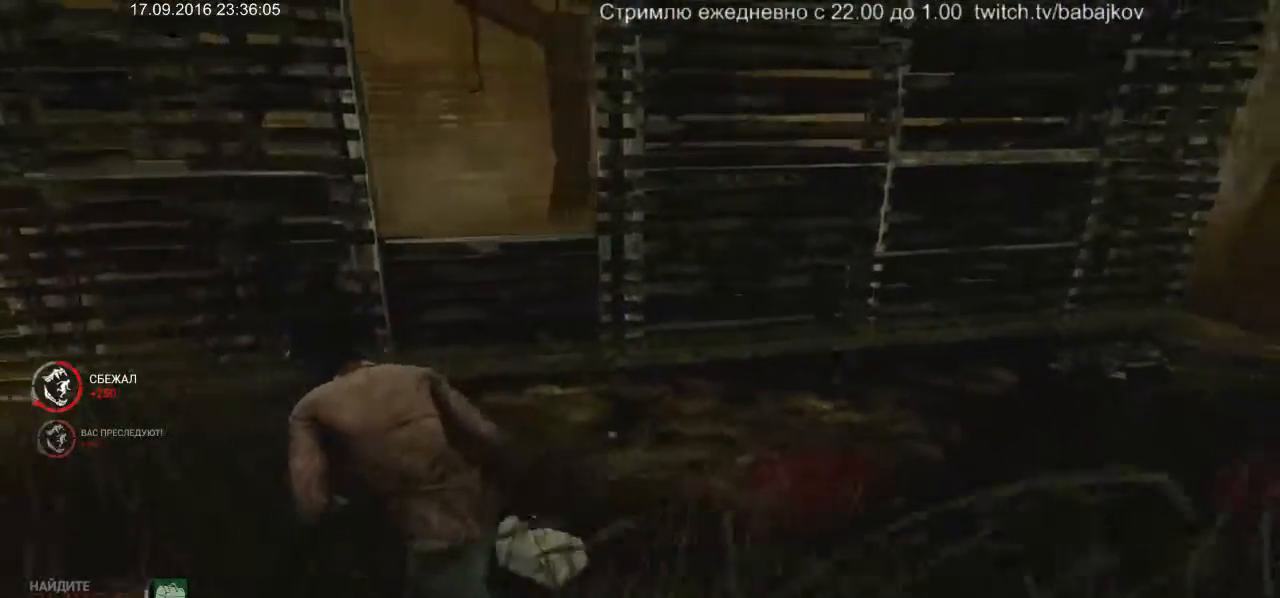
{"keys": ["d", "shift"], "mouse": [], "events": [[267, "d", "down"], [317, "a", "up"]]}
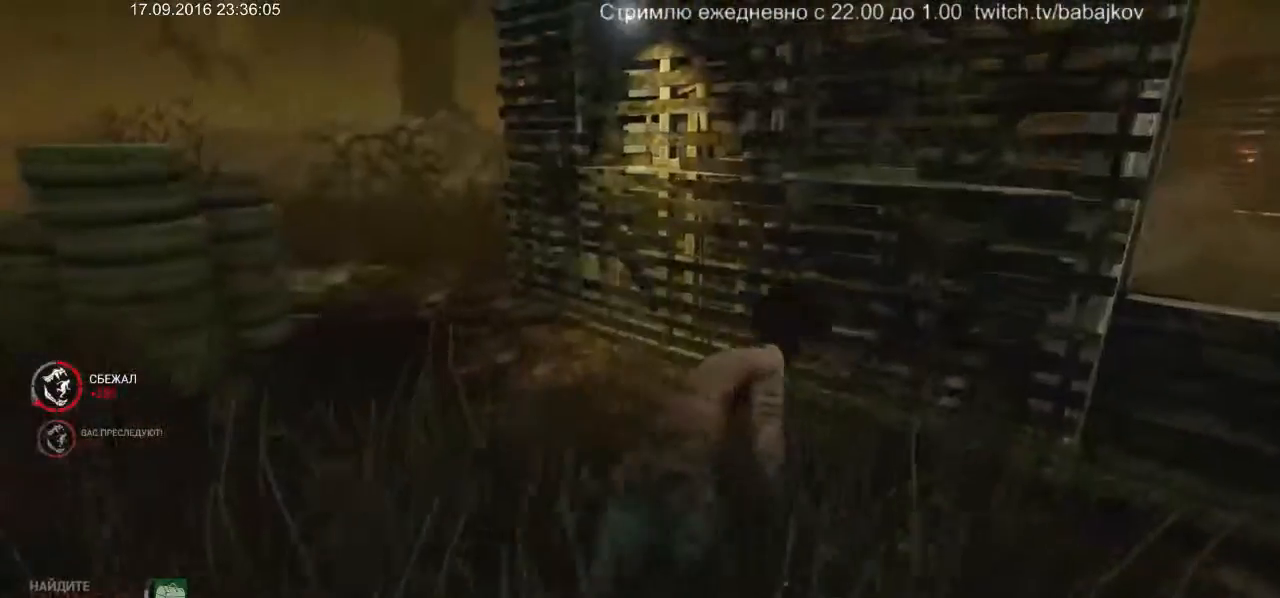
{"keys": ["d", "shift"], "mouse": [], "events": []}
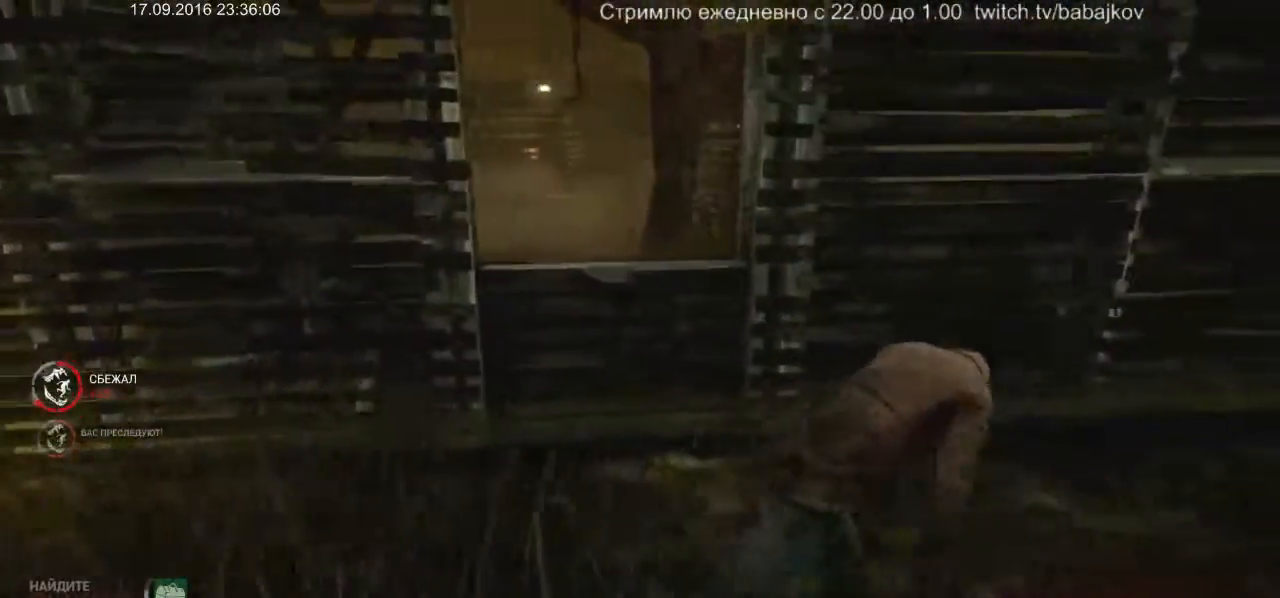
{"keys": ["a", "shift"], "mouse": [], "events": [[433, "a", "down"], [433, "d", "up"]]}
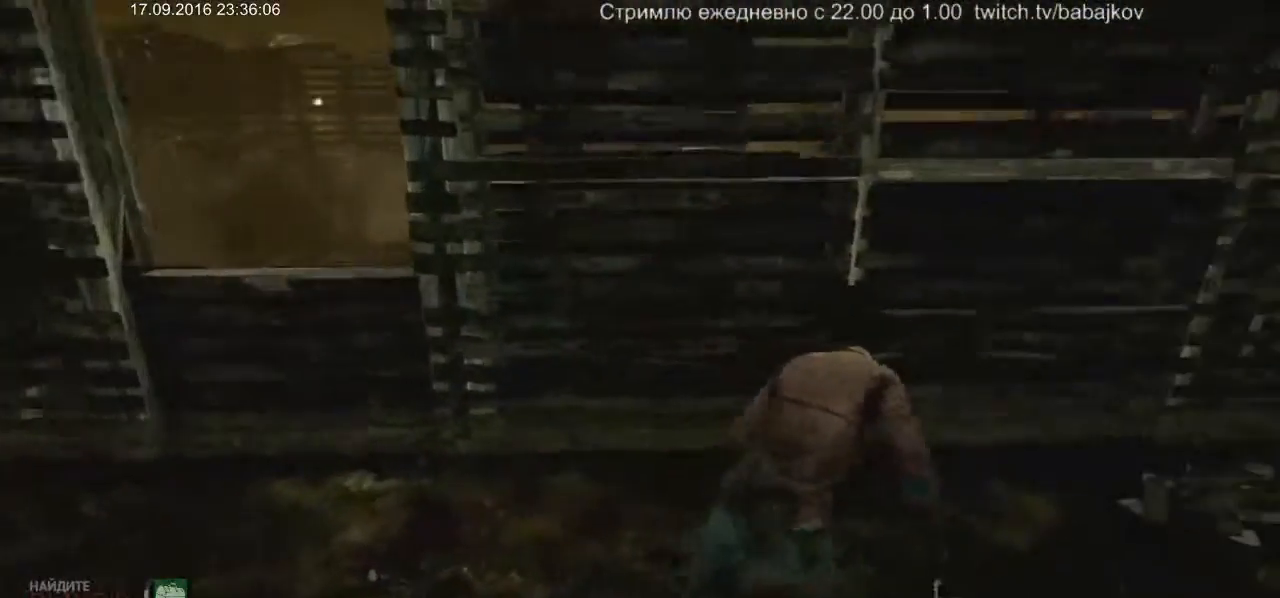
{"keys": ["a", "shift"], "mouse": [], "events": []}
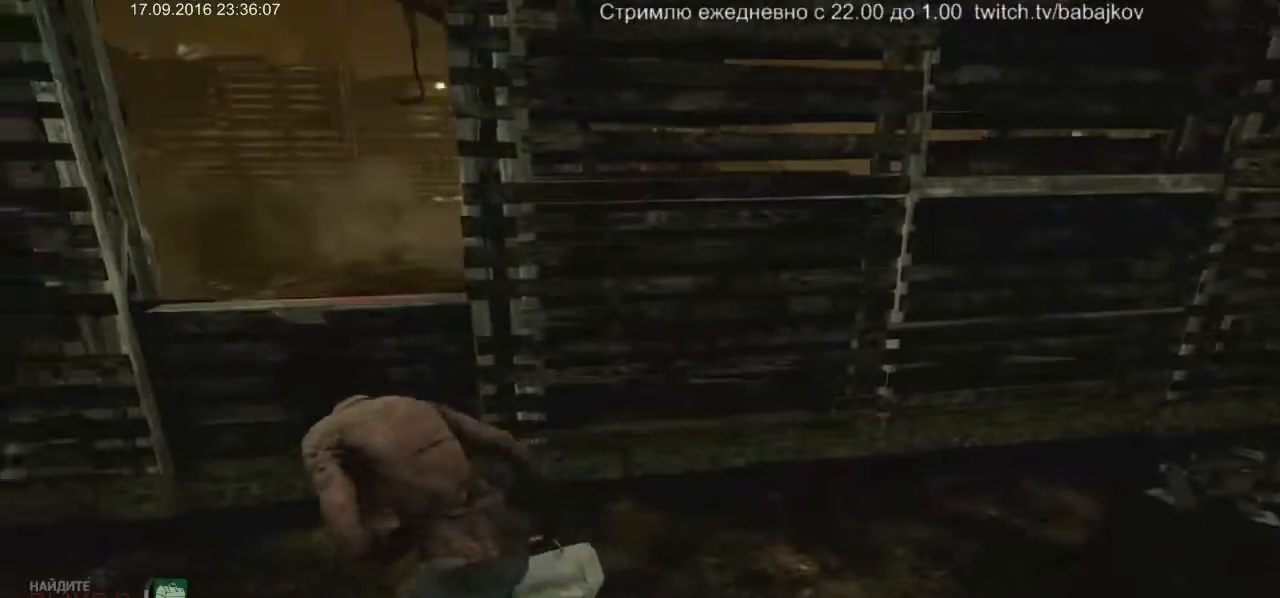
{"keys": ["d", "s", "shift"], "mouse": [], "events": [[133, "s", "down"], [317, "d", "down"], [367, "a", "up"]]}
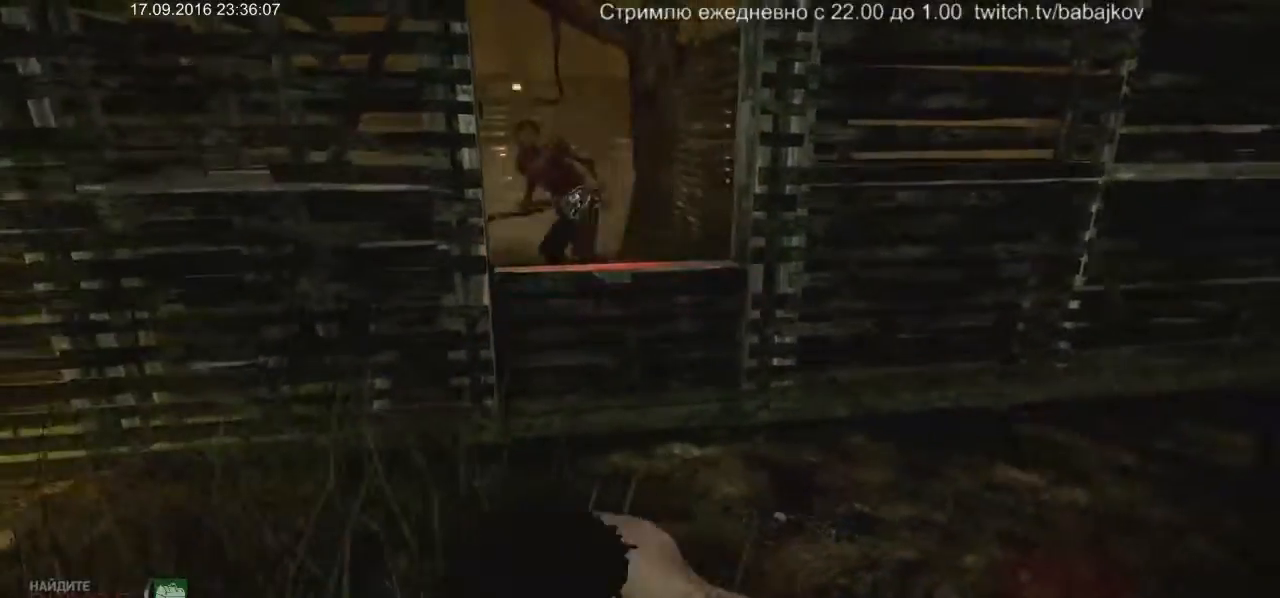
{"keys": ["d", "shift"], "mouse": [], "events": [[17, "s", "up"]]}